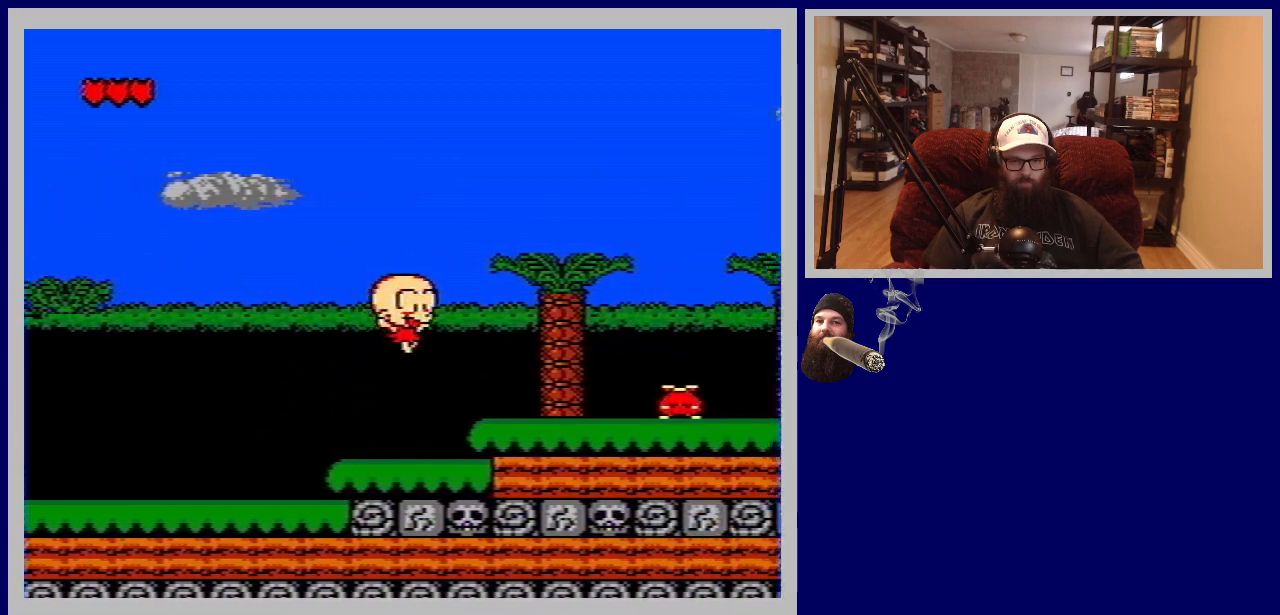
Gameplay with a controller (Nintendo layout); each line is a JSON object with the inputs held at the frame after it. "events" lists button and stick changes between this image and that frame as [ms after this image, input, new state], when the widget could be followed in between. Not read: L3 R3.
{"buttons": ["A", "DPAD_RIGHT"], "events": [[200, "A", "up"], [367, "A", "down"]]}
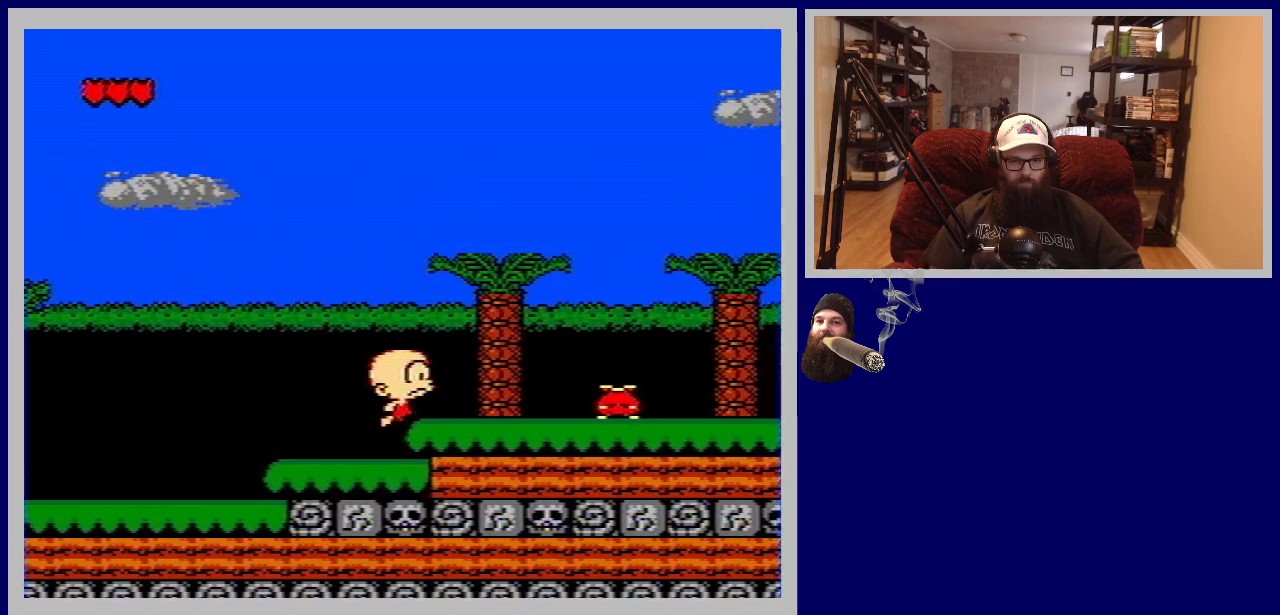
{"buttons": [], "events": [[33, "A", "up"], [167, "DPAD_RIGHT", "up"]]}
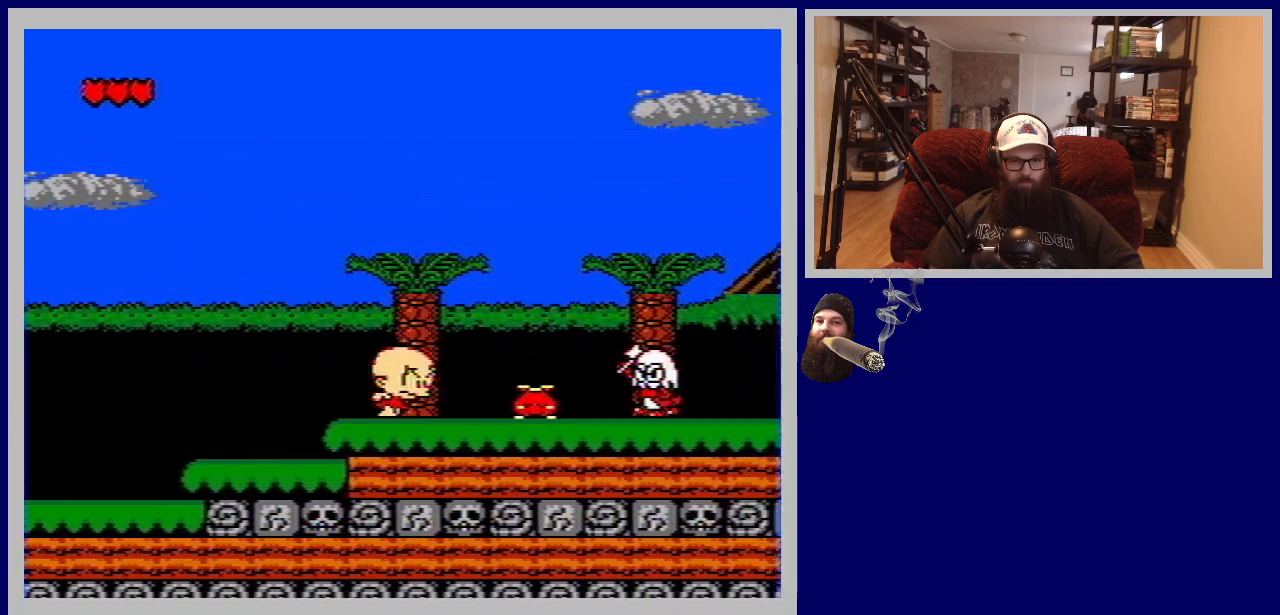
{"buttons": ["B", "DPAD_RIGHT"], "events": [[117, "A", "down"], [150, "DPAD_RIGHT", "down"], [267, "A", "up"], [383, "B", "down"]]}
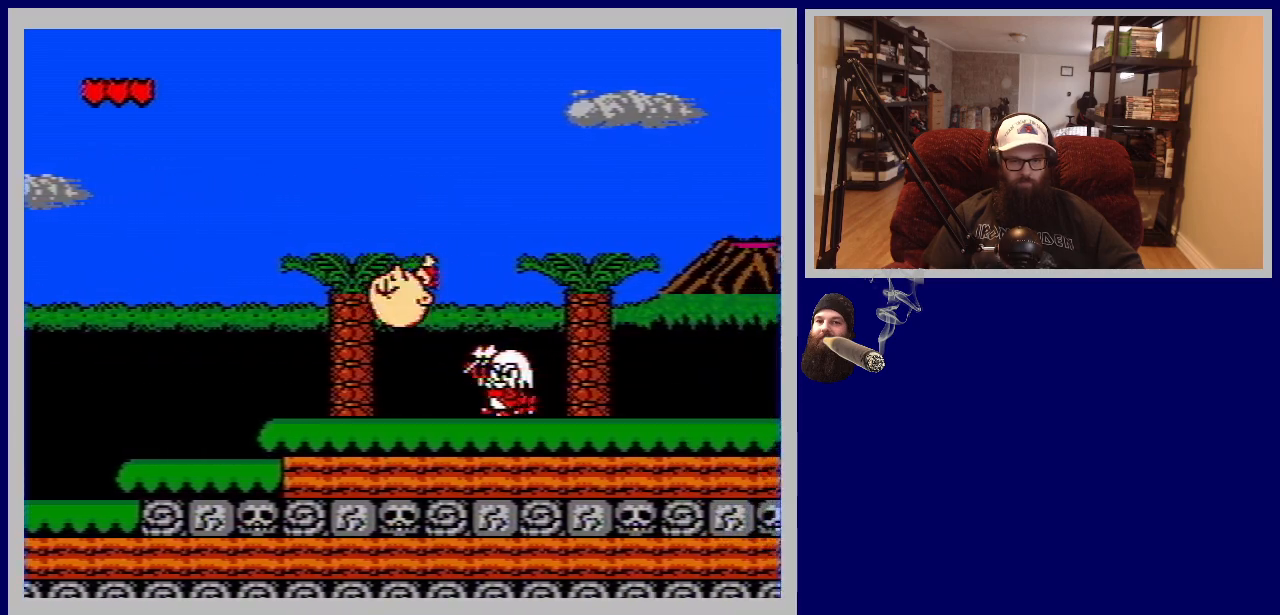
{"buttons": ["B", "DPAD_RIGHT"], "events": []}
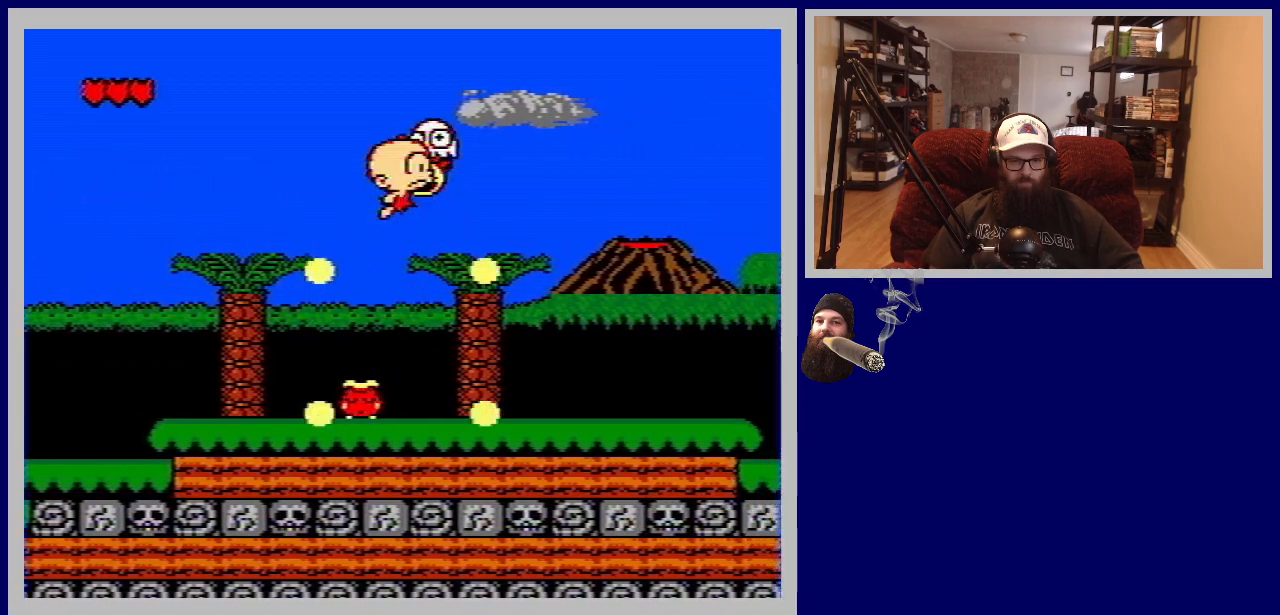
{"buttons": [], "events": [[150, "B", "up"], [333, "DPAD_RIGHT", "up"]]}
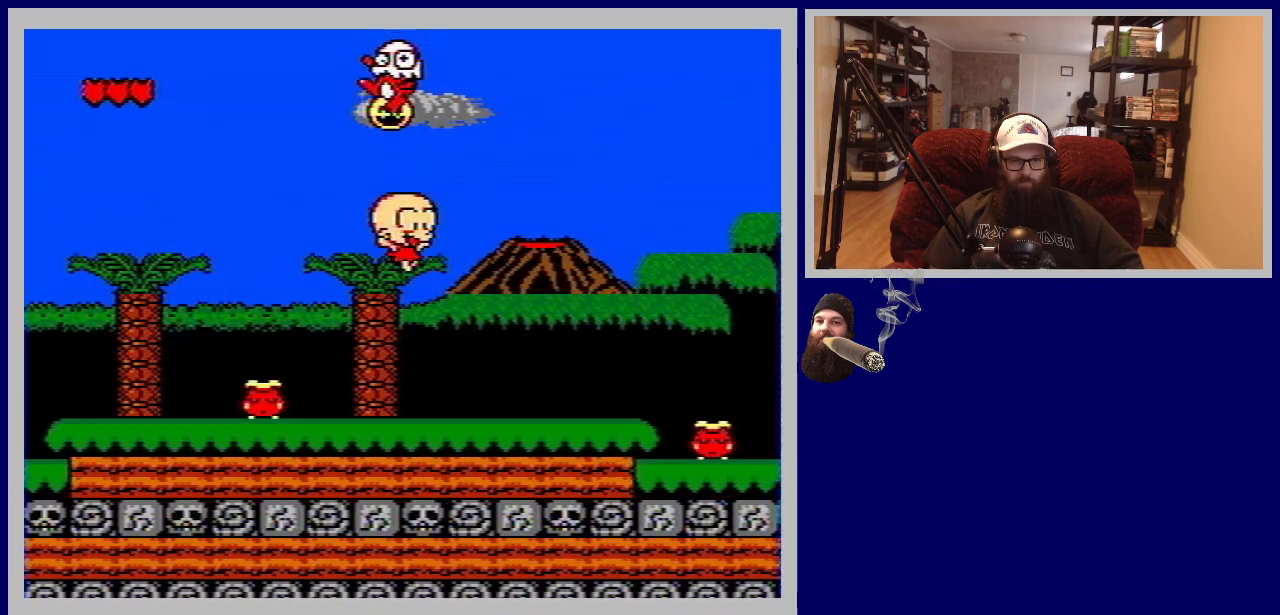
{"buttons": [], "events": [[283, "DPAD_RIGHT", "down"], [500, "DPAD_RIGHT", "up"]]}
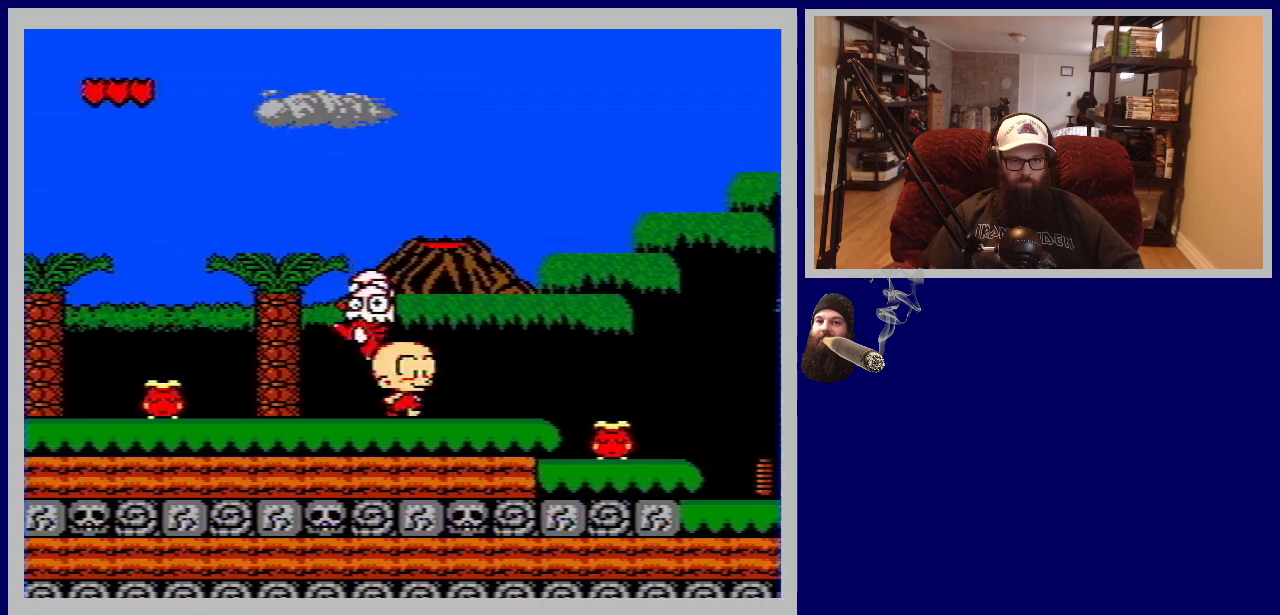
{"buttons": [], "events": [[250, "DPAD_LEFT", "down"], [500, "DPAD_LEFT", "up"]]}
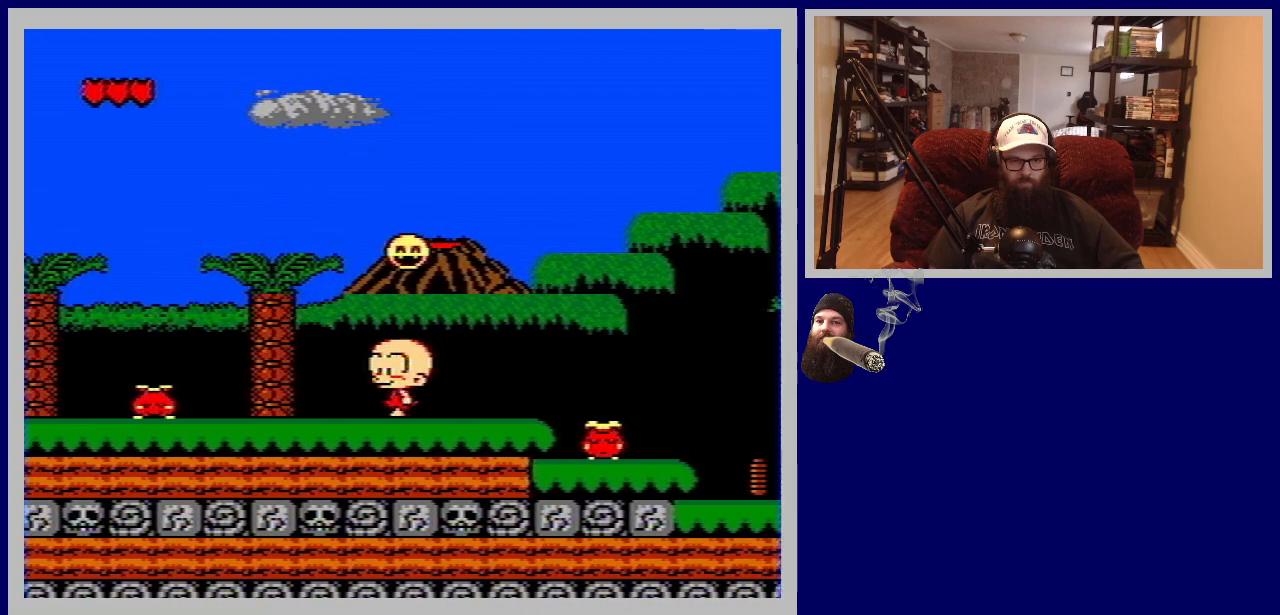
{"buttons": ["DPAD_RIGHT"], "events": [[133, "DPAD_RIGHT", "down"], [183, "A", "down"], [383, "A", "up"]]}
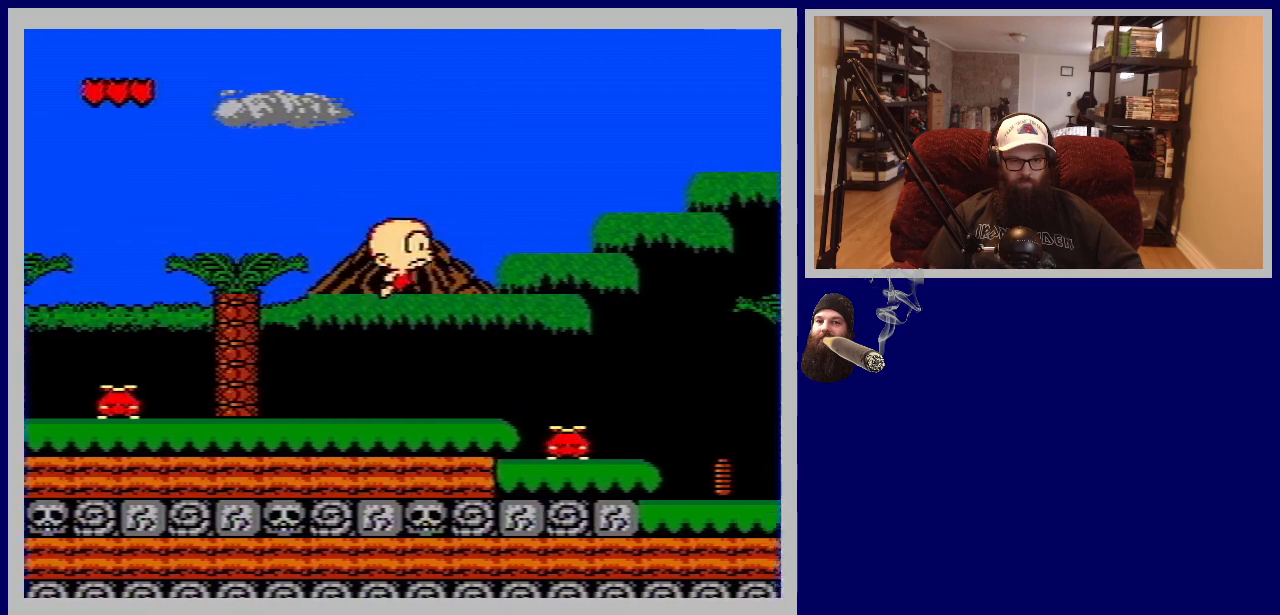
{"buttons": ["DPAD_LEFT"], "events": [[50, "DPAD_RIGHT", "up"], [283, "DPAD_LEFT", "down"]]}
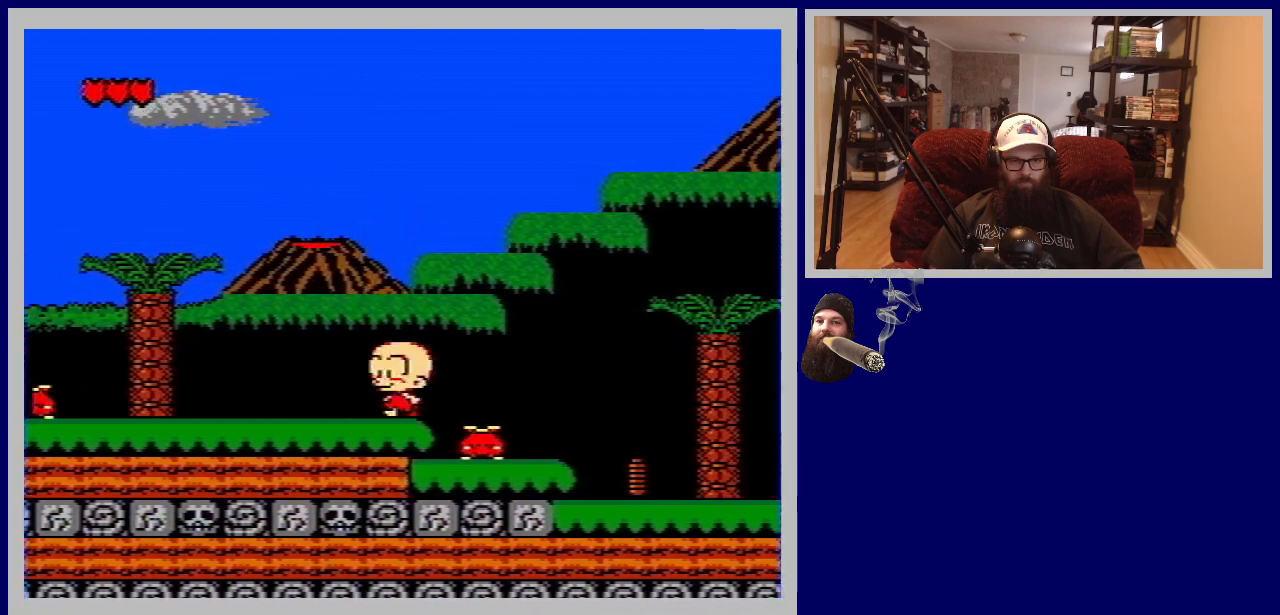
{"buttons": ["A", "DPAD_LEFT"], "events": [[250, "A", "down"]]}
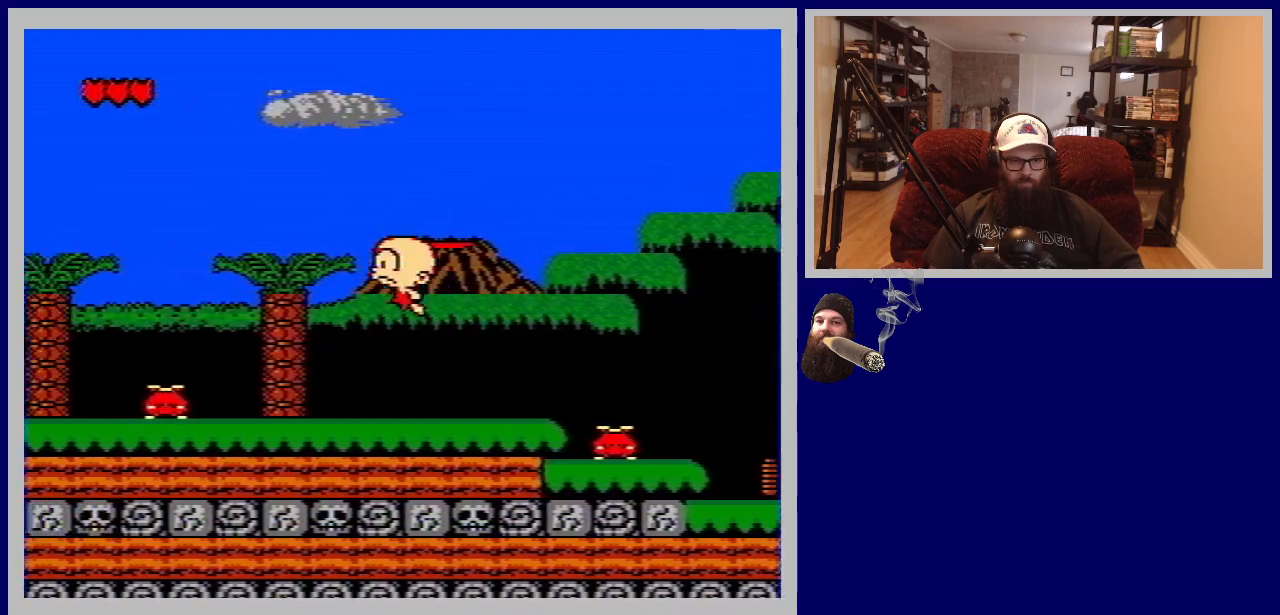
{"buttons": ["B", "DPAD_LEFT"], "events": [[217, "A", "up"], [350, "B", "down"]]}
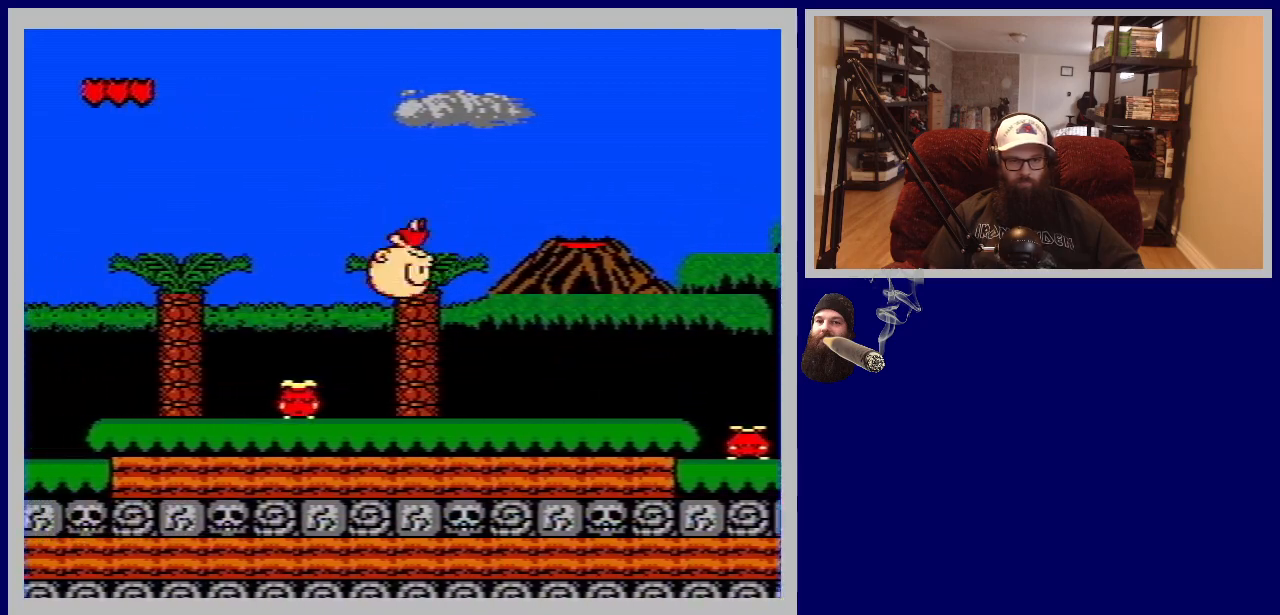
{"buttons": ["B"], "events": [[467, "DPAD_LEFT", "up"]]}
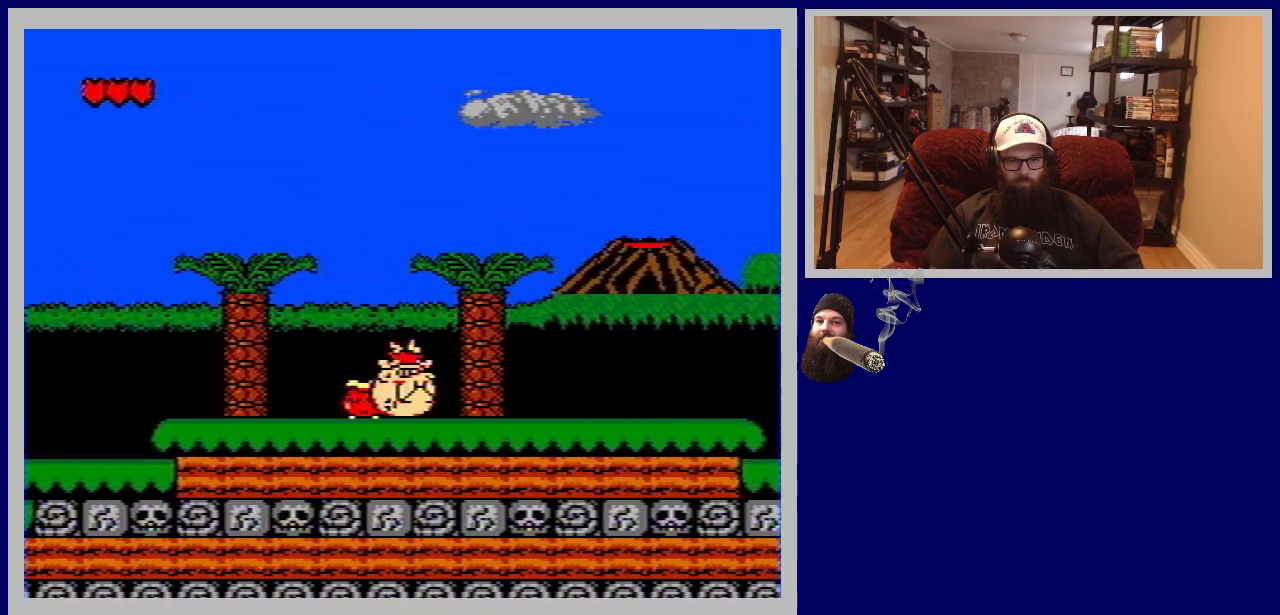
{"buttons": ["DPAD_RIGHT"], "events": [[17, "B", "up"], [467, "DPAD_RIGHT", "down"]]}
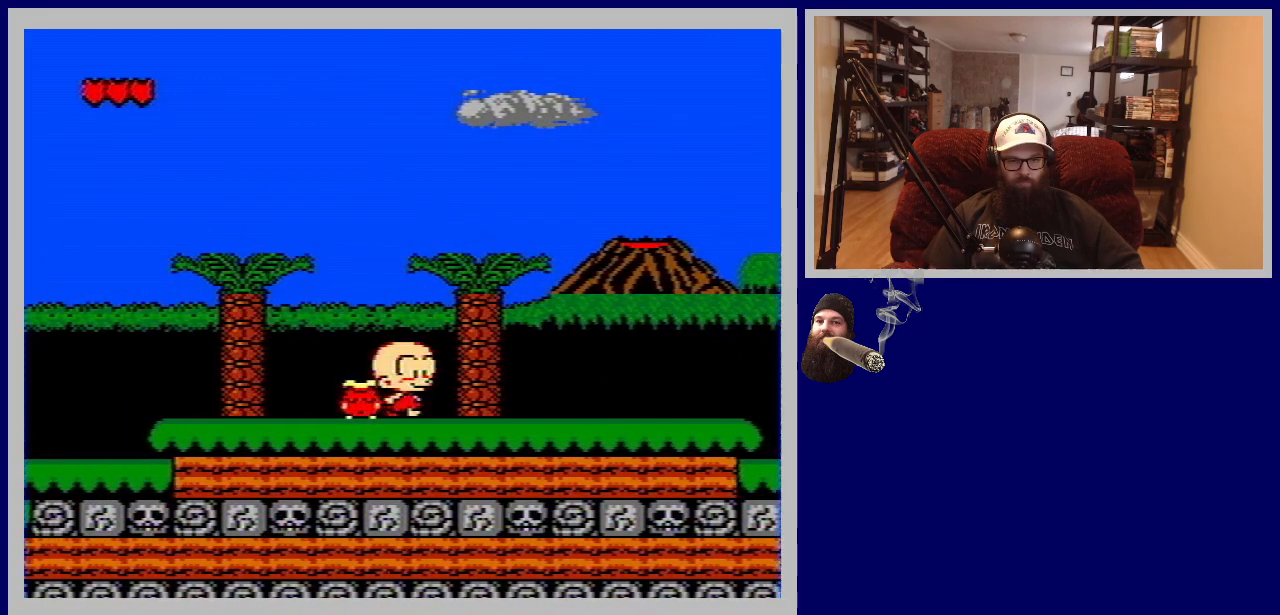
{"buttons": ["A"], "events": [[200, "DPAD_RIGHT", "up"], [400, "A", "down"]]}
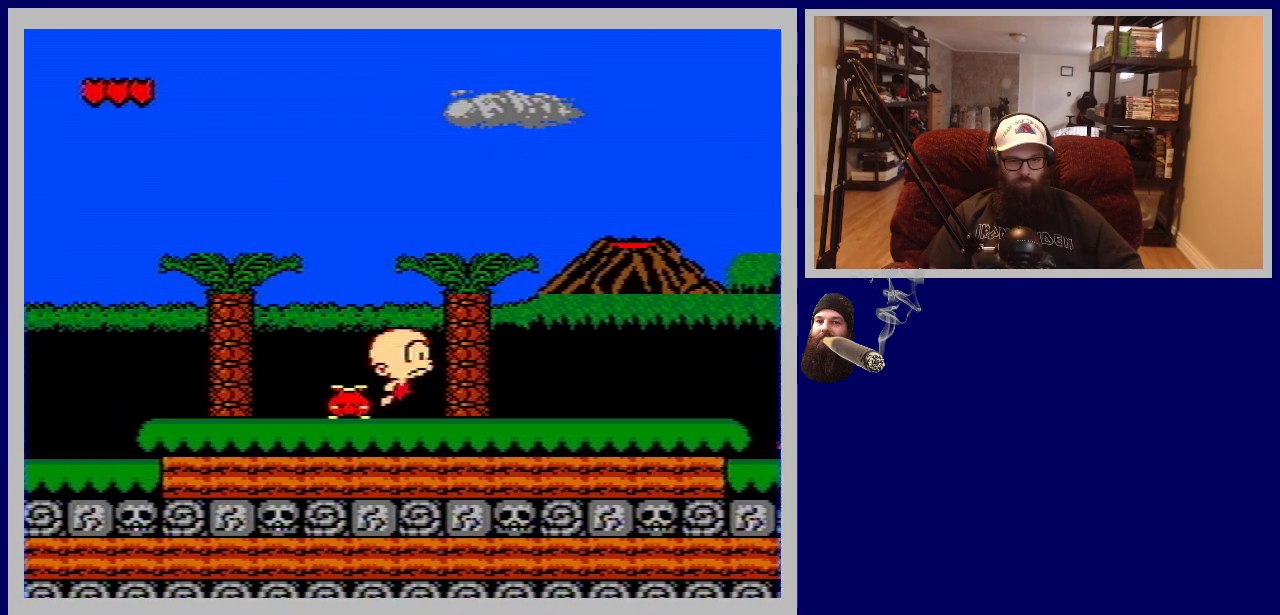
{"buttons": ["B"], "events": [[67, "DPAD_LEFT", "down"], [117, "A", "up"], [200, "DPAD_LEFT", "up"], [367, "B", "down"]]}
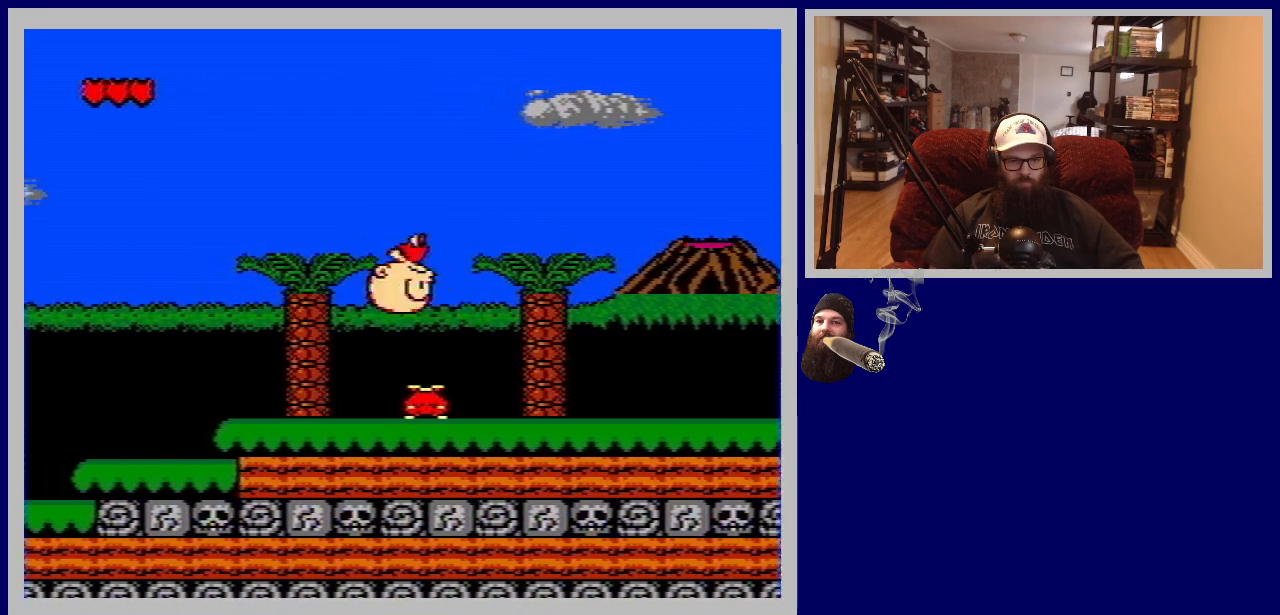
{"buttons": [], "events": [[400, "B", "up"]]}
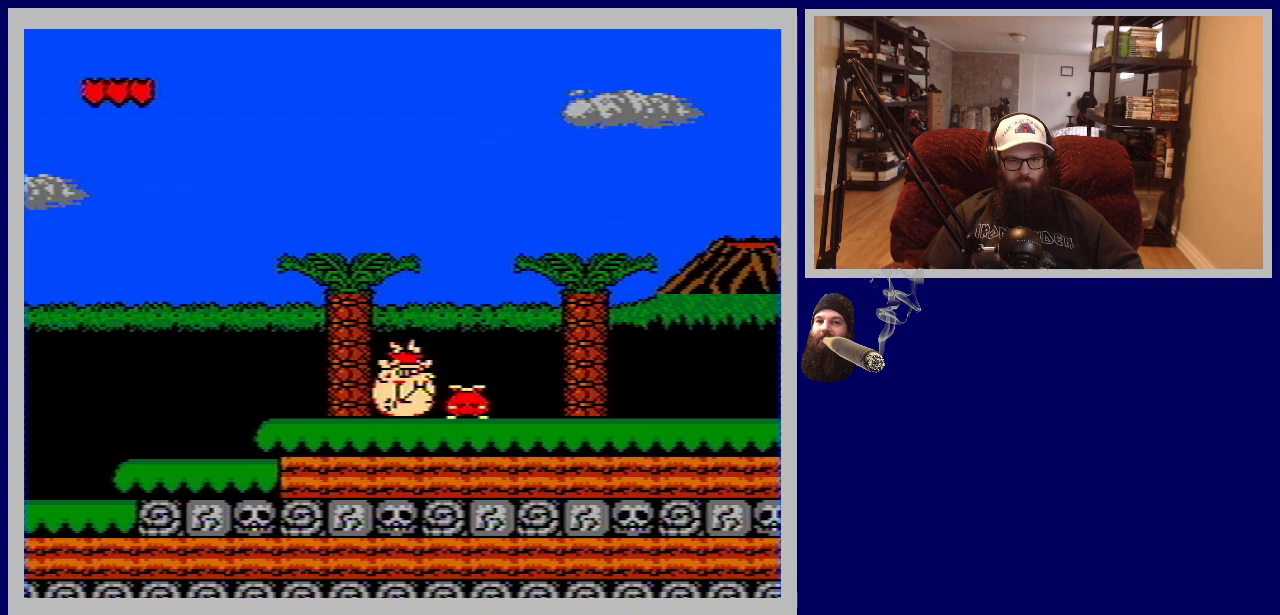
{"buttons": [], "events": [[167, "DPAD_RIGHT", "down"], [233, "DPAD_RIGHT", "up"]]}
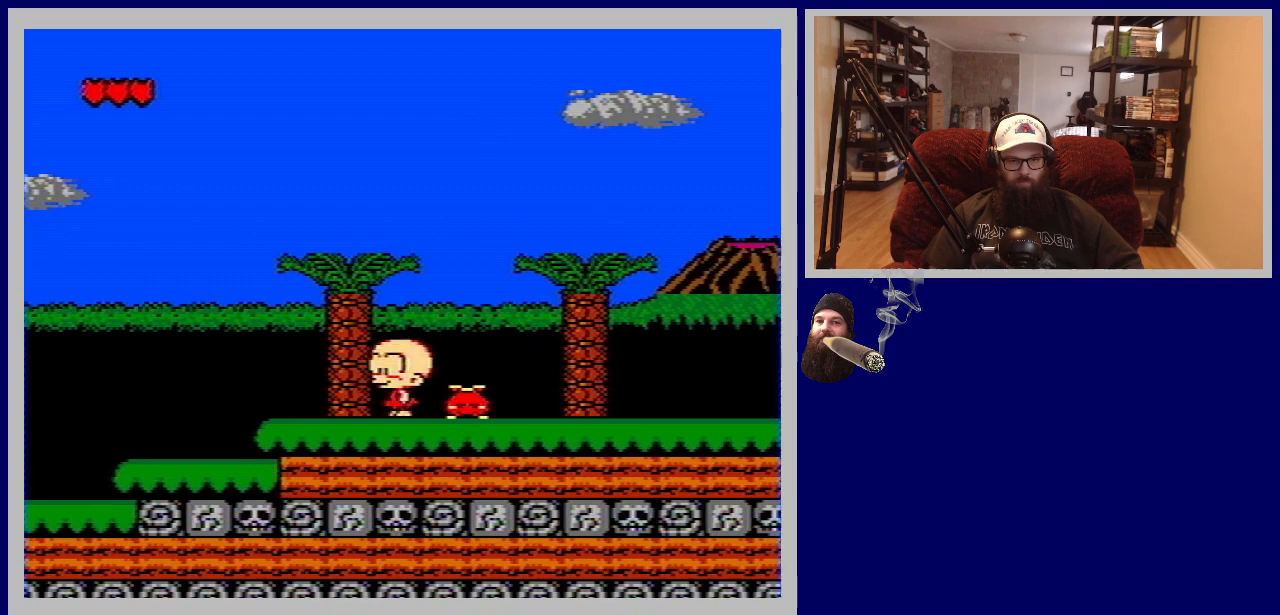
{"buttons": ["DPAD_RIGHT"], "events": [[17, "B", "down"], [100, "DPAD_RIGHT", "down"], [167, "B", "up"], [217, "DPAD_RIGHT", "up"], [283, "B", "down"], [400, "B", "up"], [450, "DPAD_RIGHT", "down"]]}
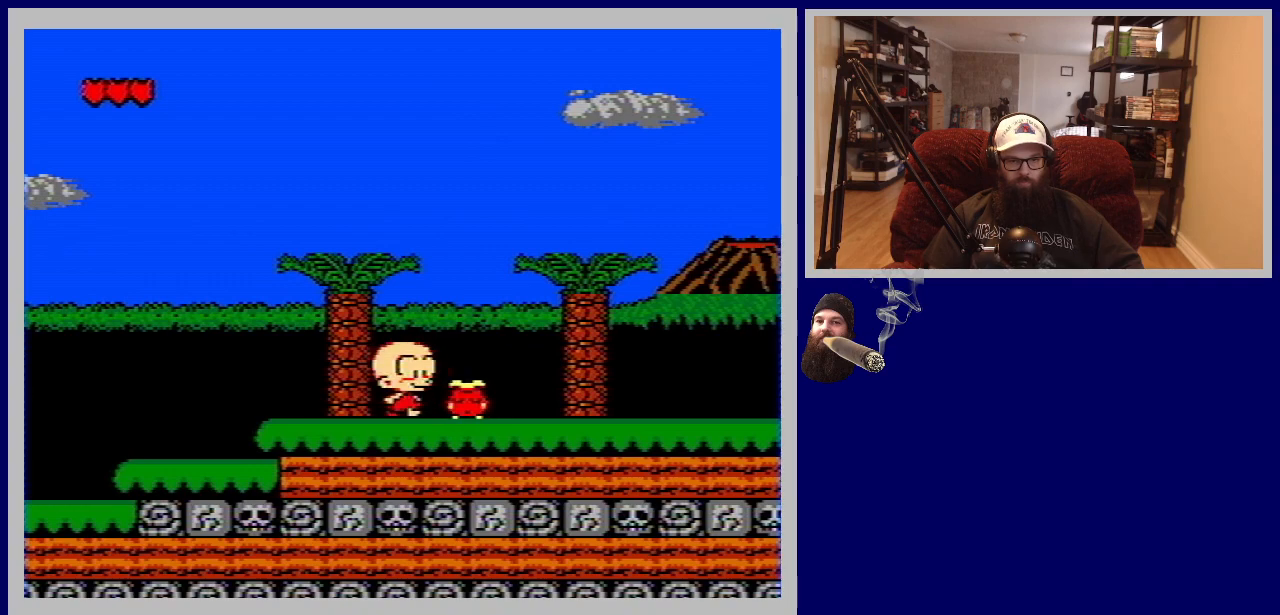
{"buttons": [], "events": [[33, "DPAD_RIGHT", "up"], [267, "DPAD_RIGHT", "down"], [350, "DPAD_RIGHT", "up"], [367, "B", "down"], [500, "B", "up"]]}
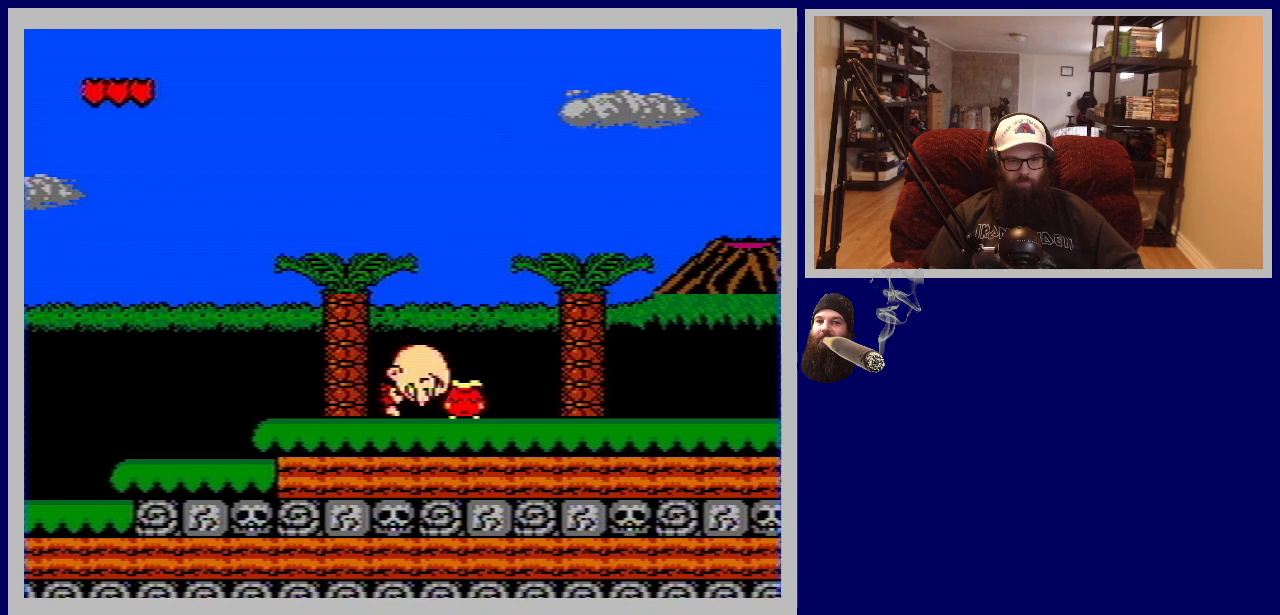
{"buttons": [], "events": [[117, "B", "down"], [217, "B", "up"]]}
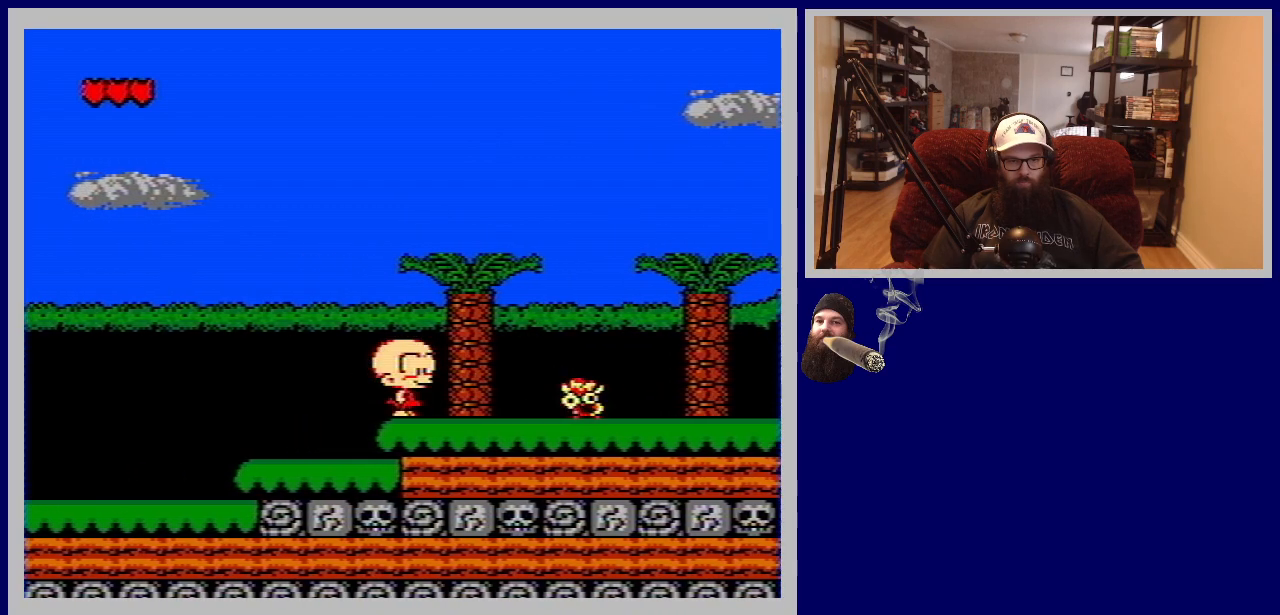
{"buttons": ["A", "DPAD_RIGHT"], "events": [[267, "DPAD_RIGHT", "down"], [450, "A", "down"]]}
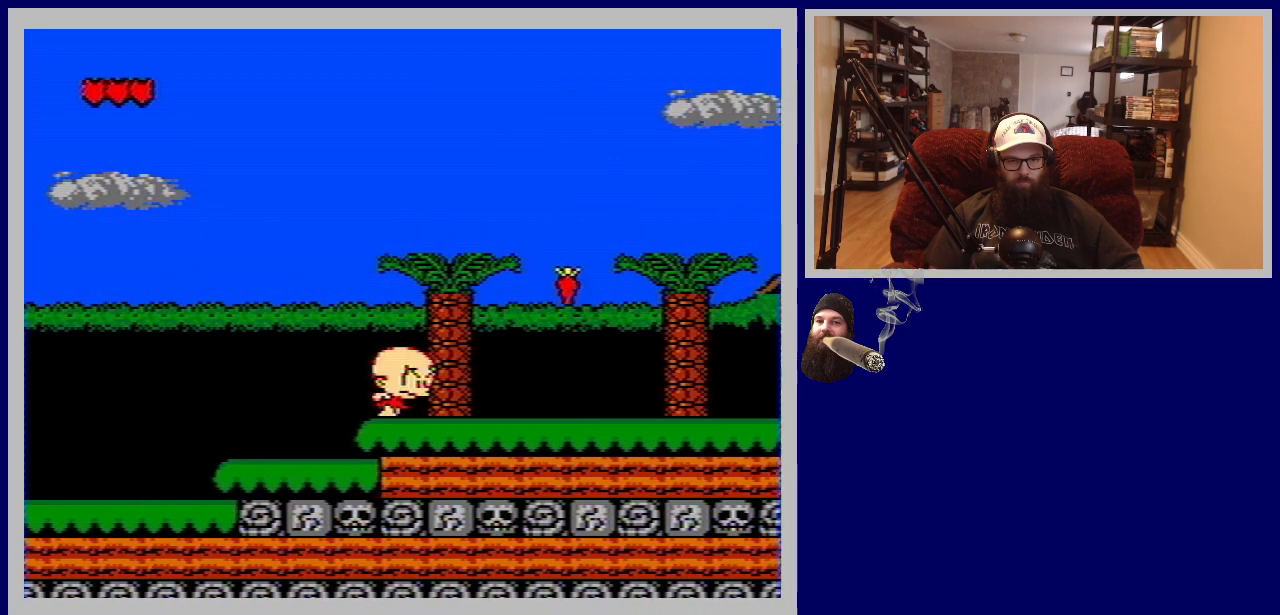
{"buttons": [], "events": [[117, "A", "up"], [483, "DPAD_RIGHT", "up"]]}
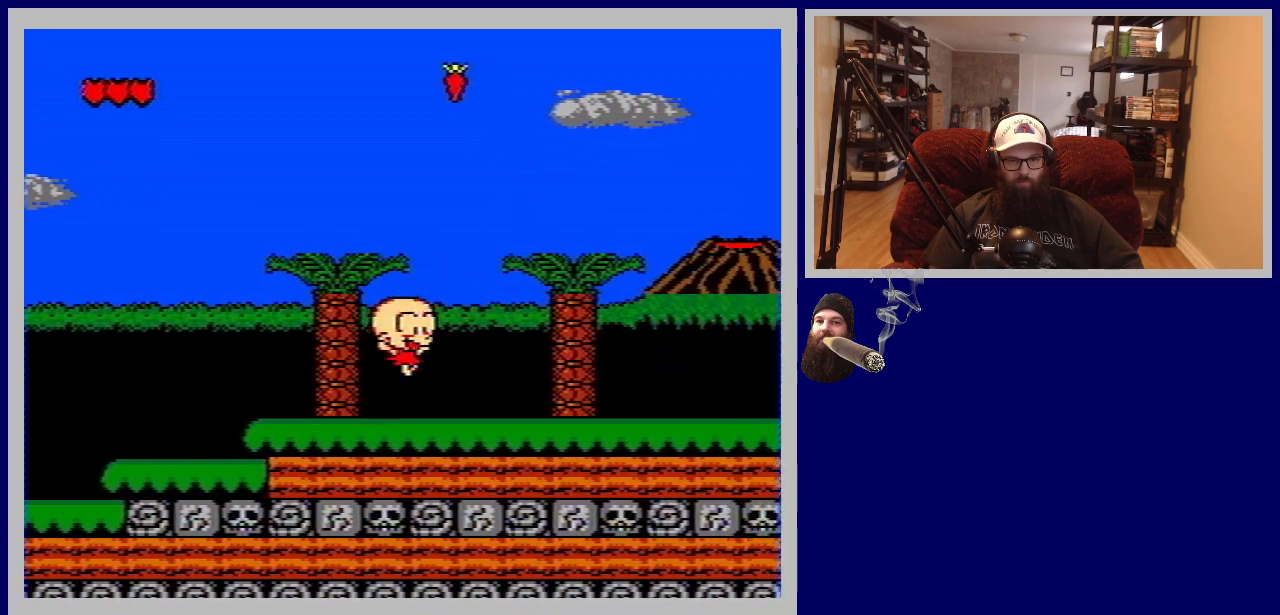
{"buttons": ["DPAD_RIGHT"], "events": [[450, "DPAD_RIGHT", "down"]]}
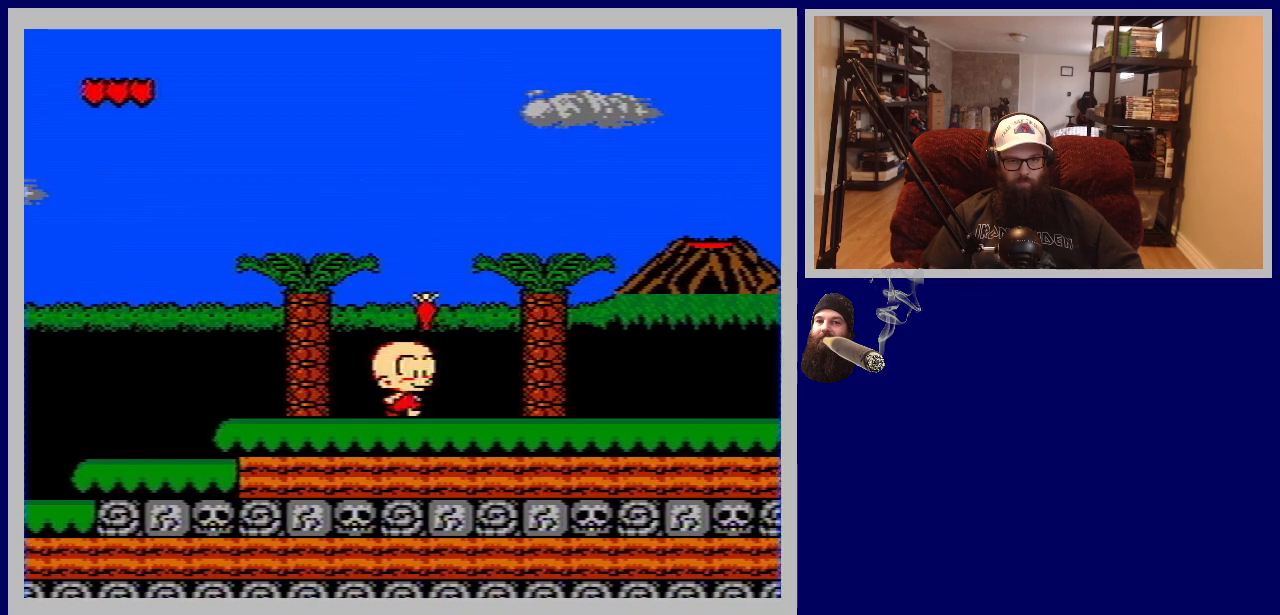
{"buttons": ["DPAD_RIGHT"], "events": []}
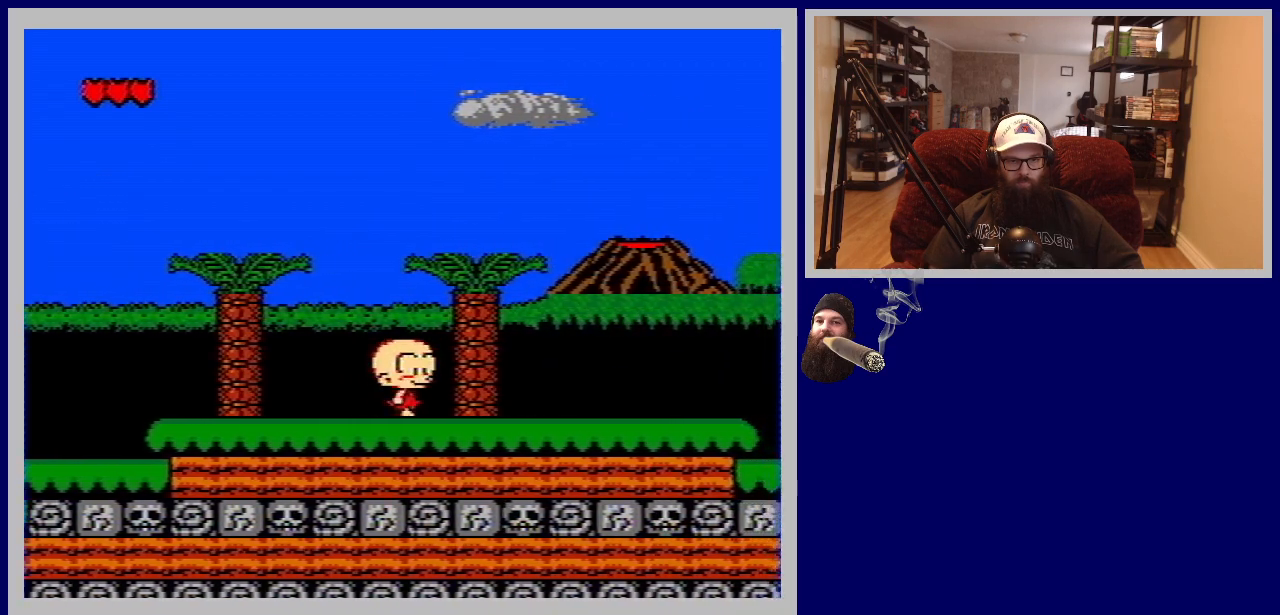
{"buttons": ["DPAD_RIGHT"], "events": []}
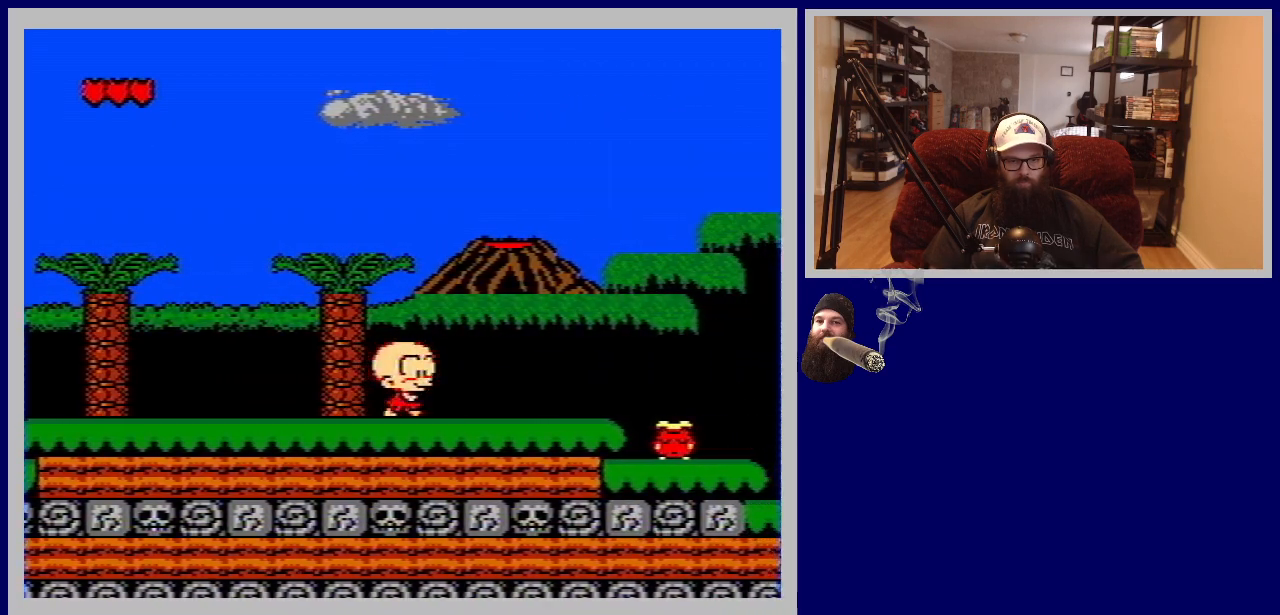
{"buttons": ["DPAD_RIGHT"], "events": []}
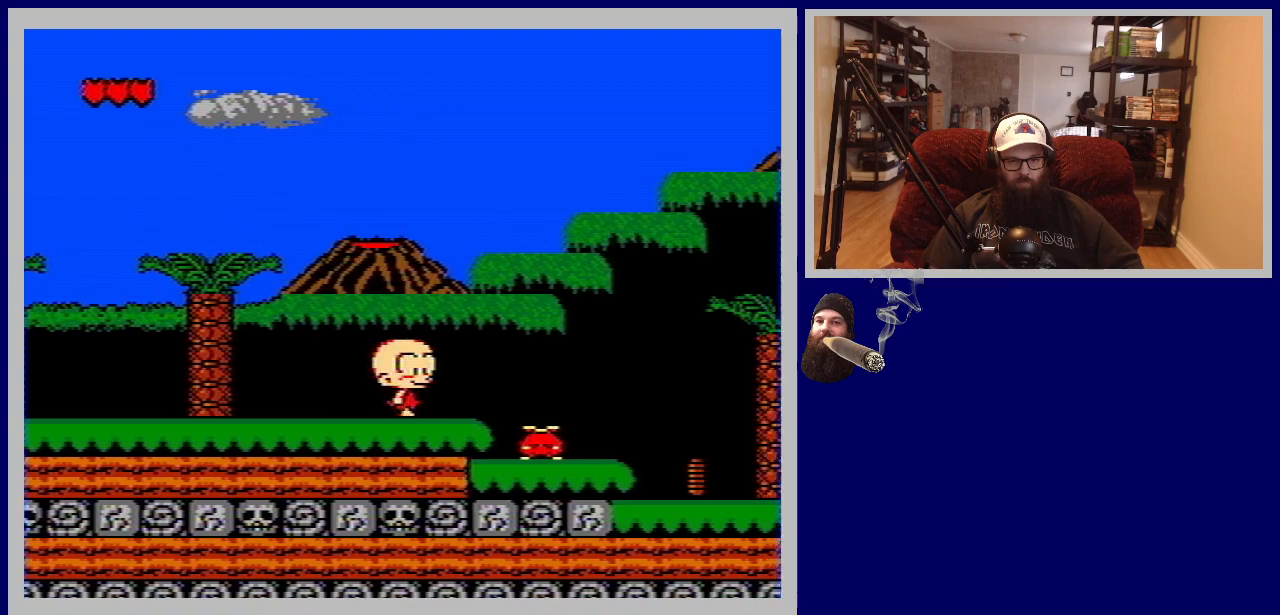
{"buttons": ["DPAD_RIGHT"], "events": [[83, "DPAD_RIGHT", "up"], [267, "A", "down"], [467, "DPAD_RIGHT", "down"], [483, "A", "up"]]}
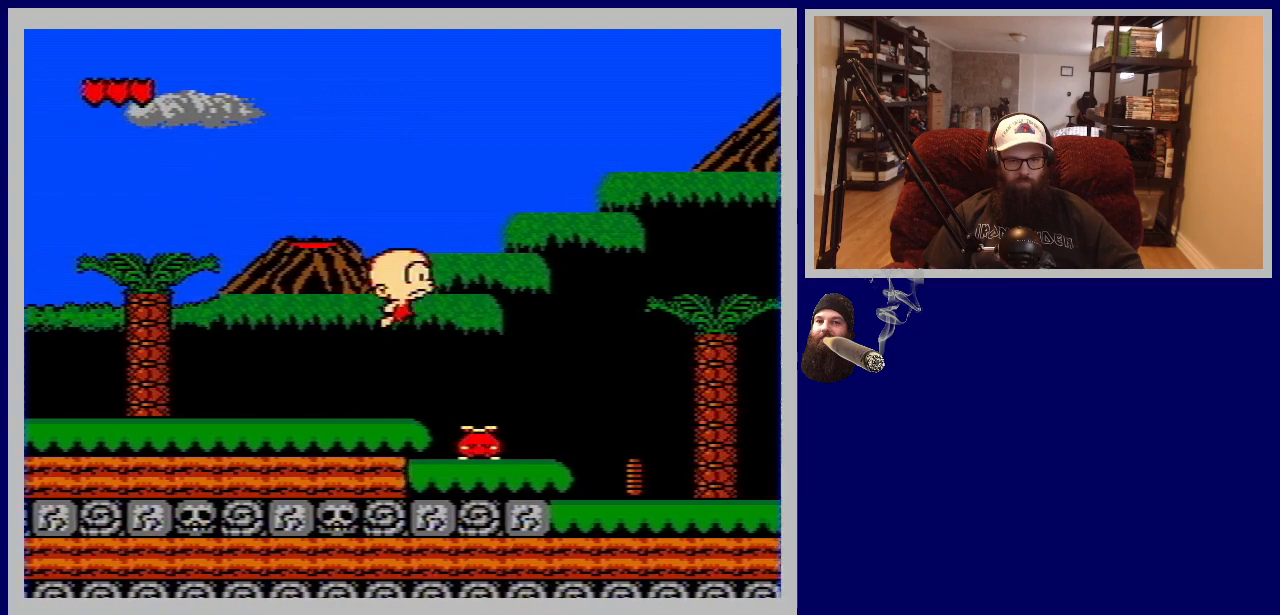
{"buttons": ["B"], "events": [[100, "DPAD_RIGHT", "up"], [183, "B", "down"]]}
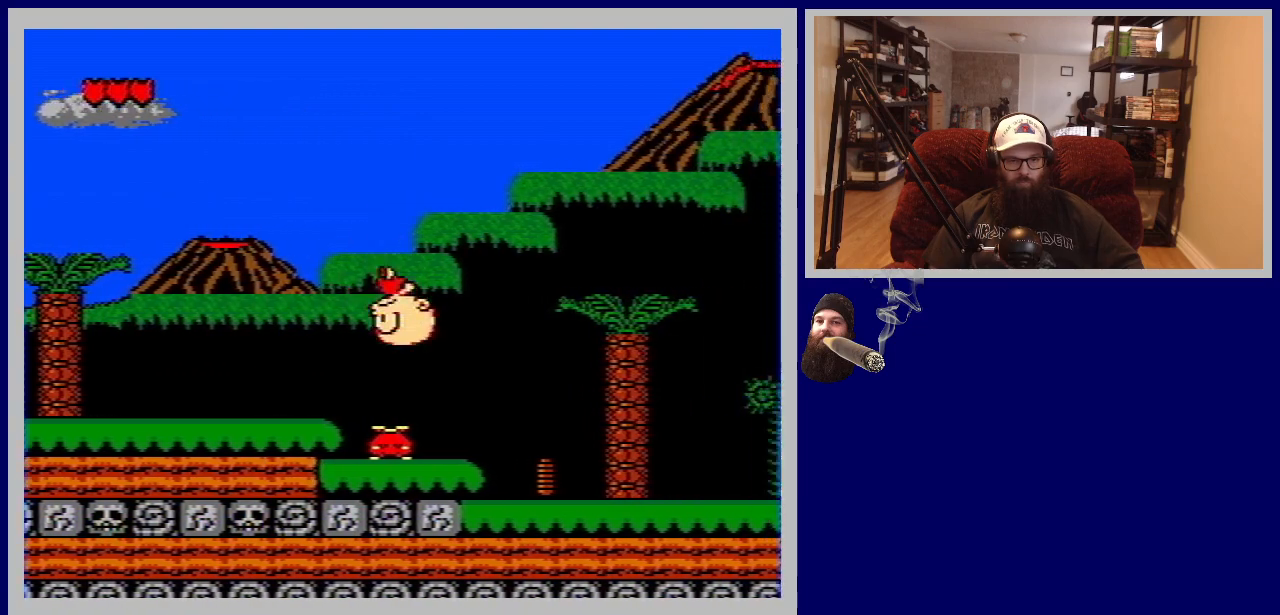
{"buttons": [], "events": [[100, "DPAD_LEFT", "down"], [317, "DPAD_LEFT", "up"], [417, "B", "up"]]}
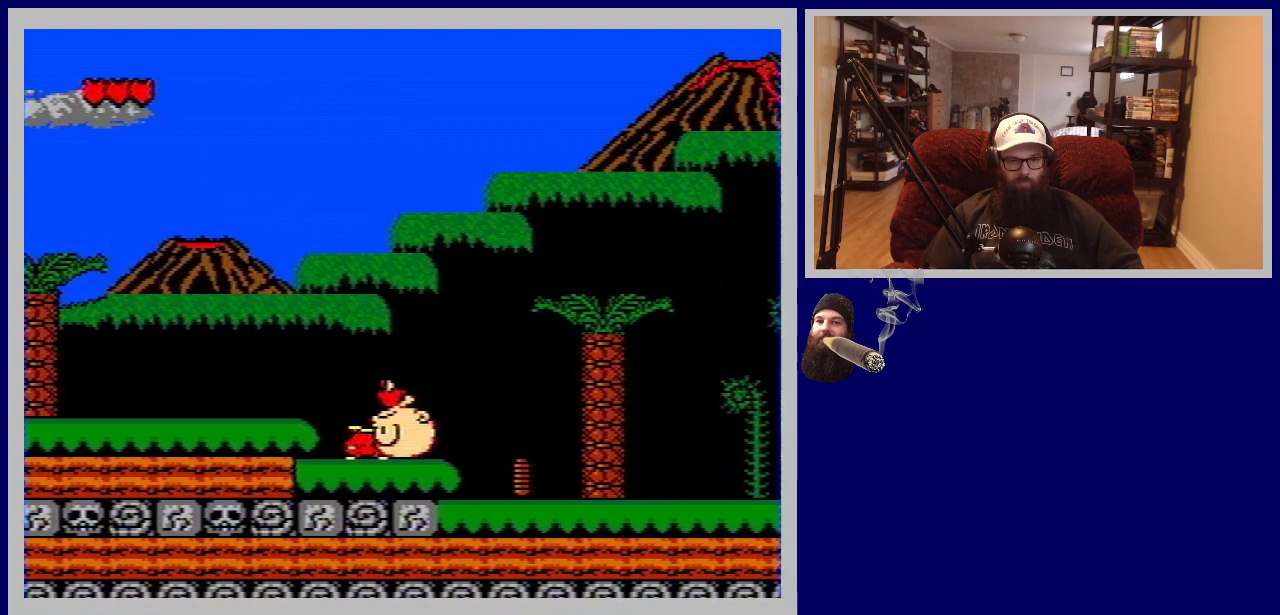
{"buttons": [], "events": []}
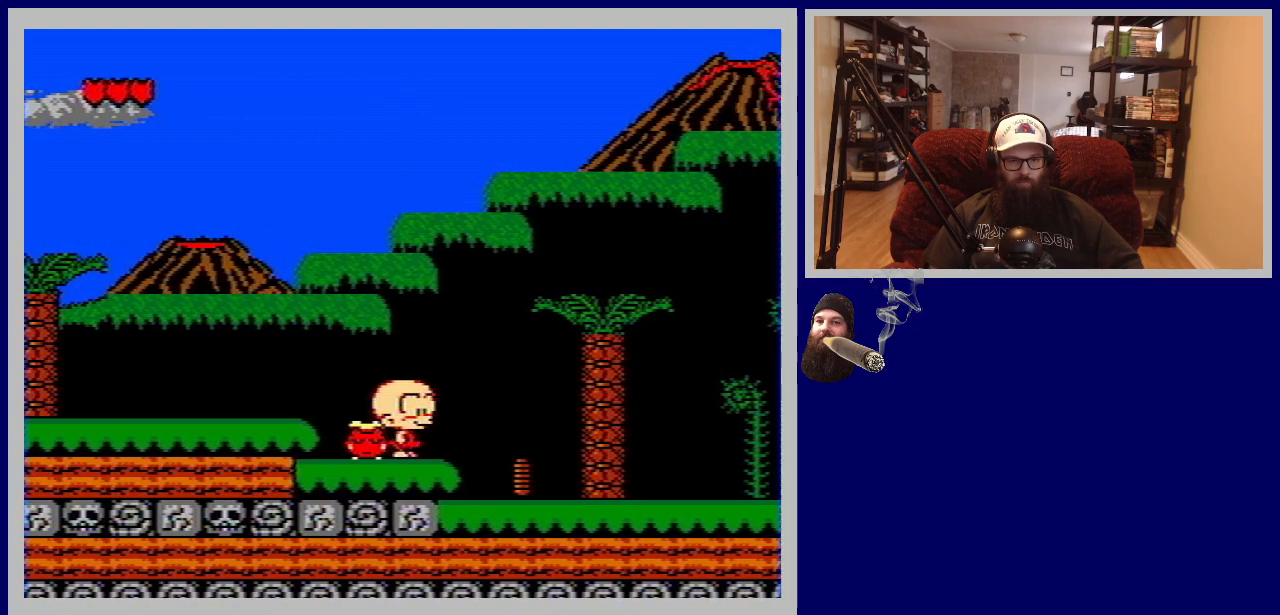
{"buttons": [], "events": [[50, "A", "down"], [150, "DPAD_LEFT", "down"], [267, "A", "up"], [267, "DPAD_LEFT", "up"]]}